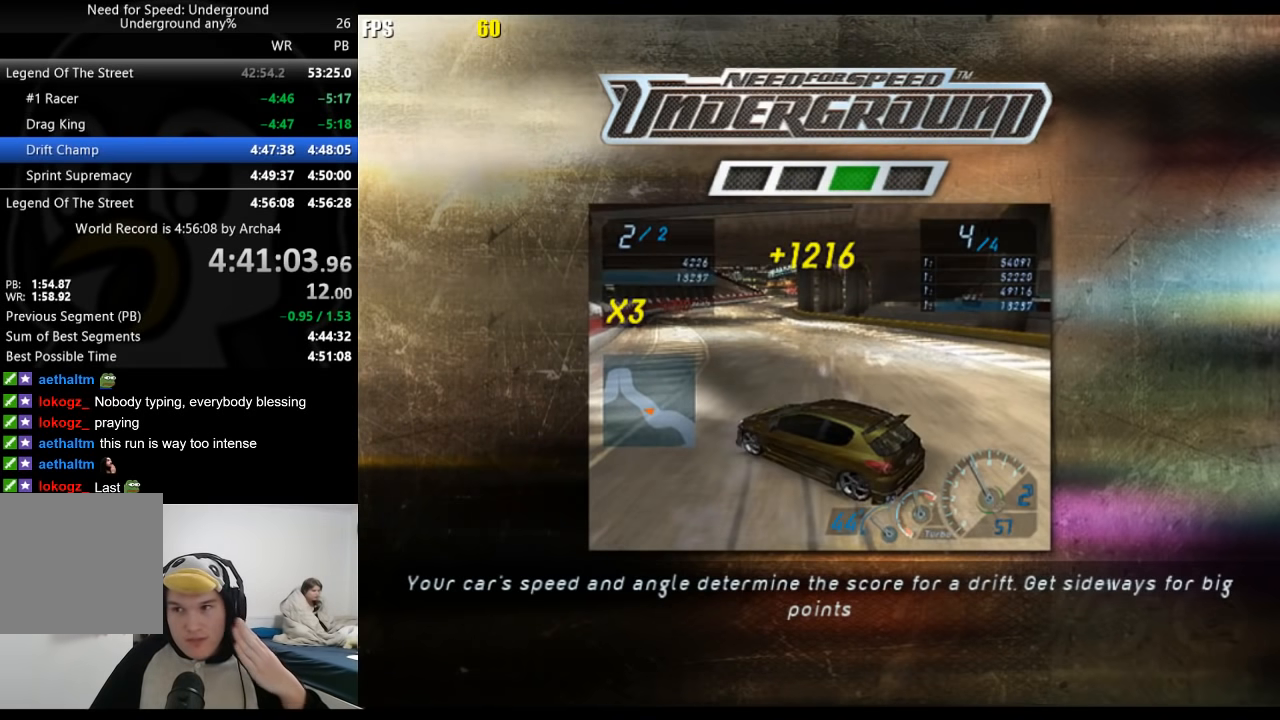
Gameplay with a controller (Xbox layout); each line is a JSON object with the inputs held at the frame after it. "events" lists button and stick changes between this image and that frame as [ms after this image, input, new state], when the widget could be followed in between. Not read: L2 R2.
{"buttons": [], "left_stick": "center", "right_stick": "center", "events": [[33, "A", "down"], [117, "A", "up"], [233, "A", "down"], [267, "A", "up"], [367, "A", "down"], [433, "A", "up"]]}
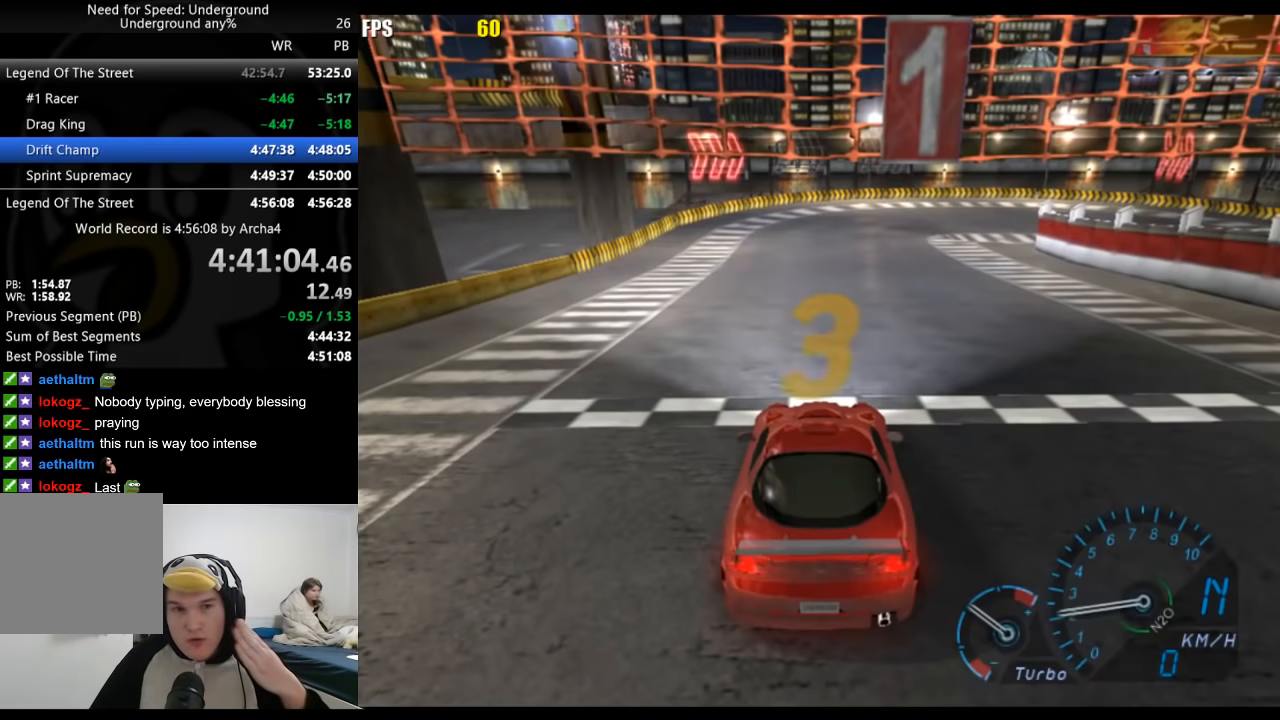
{"buttons": [], "left_stick": "center", "right_stick": "center", "events": []}
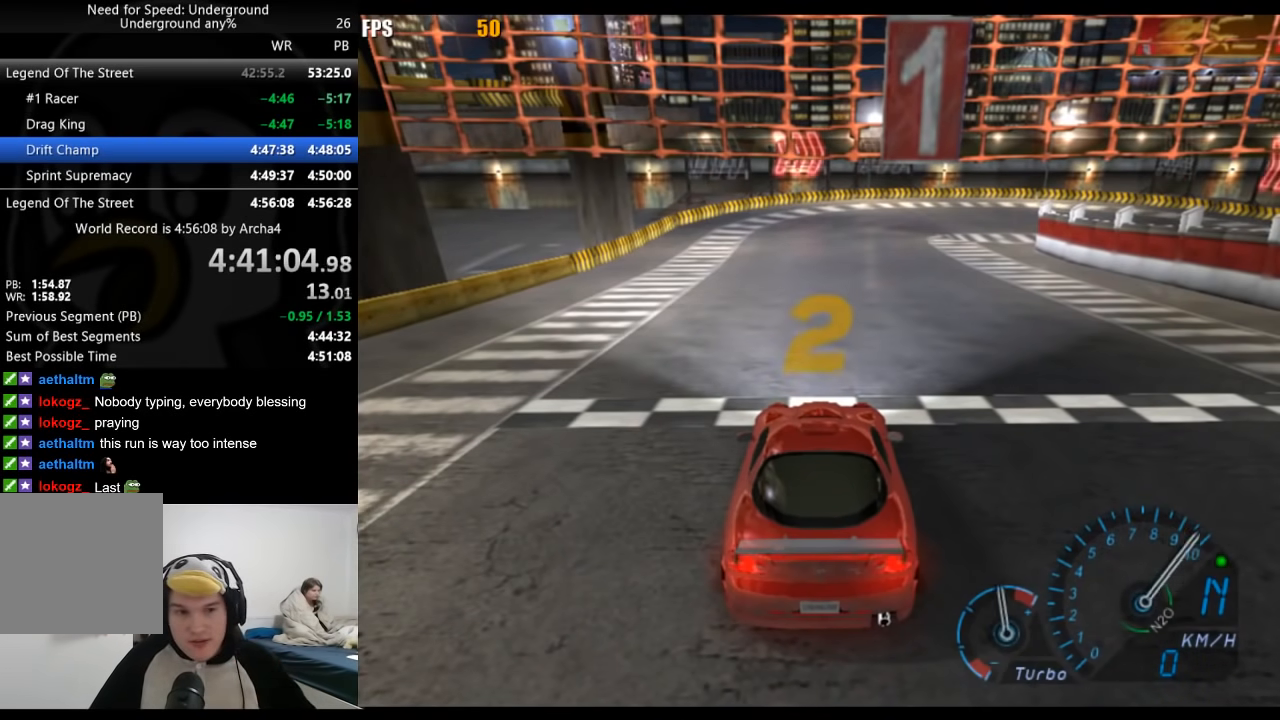
{"buttons": [], "left_stick": "center", "right_stick": "center", "events": []}
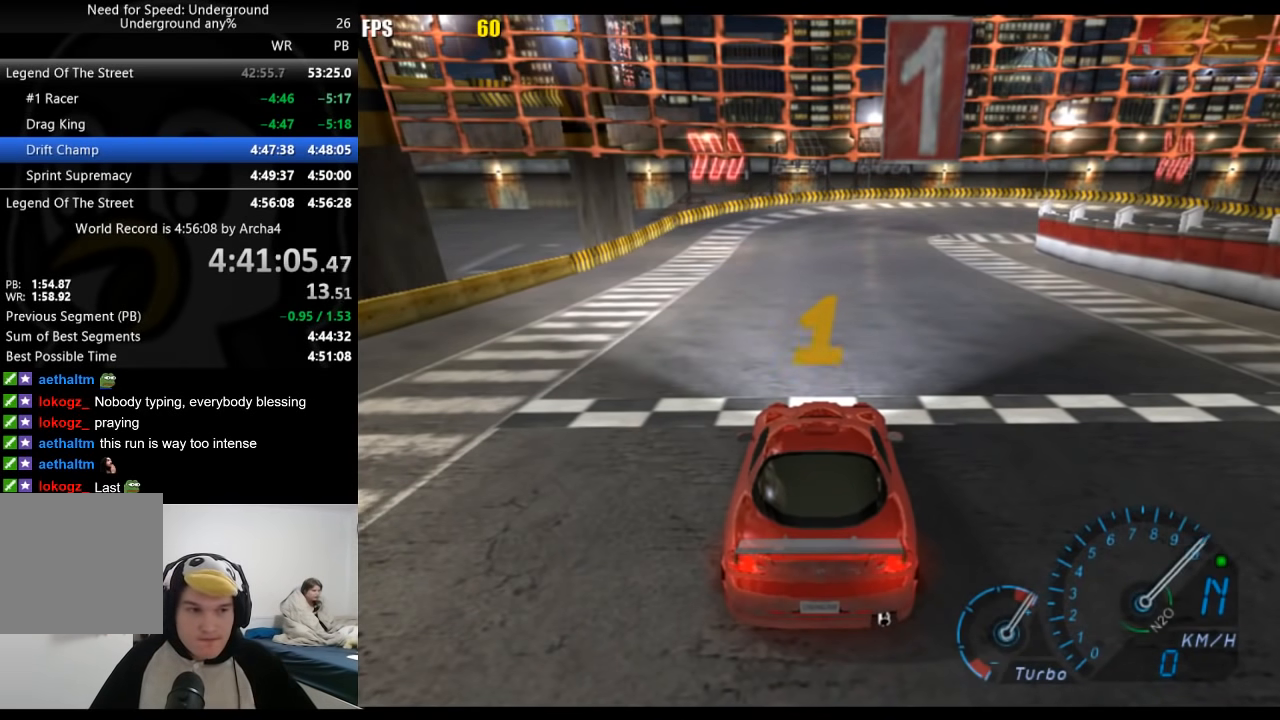
{"buttons": [], "left_stick": "center", "right_stick": "center", "events": []}
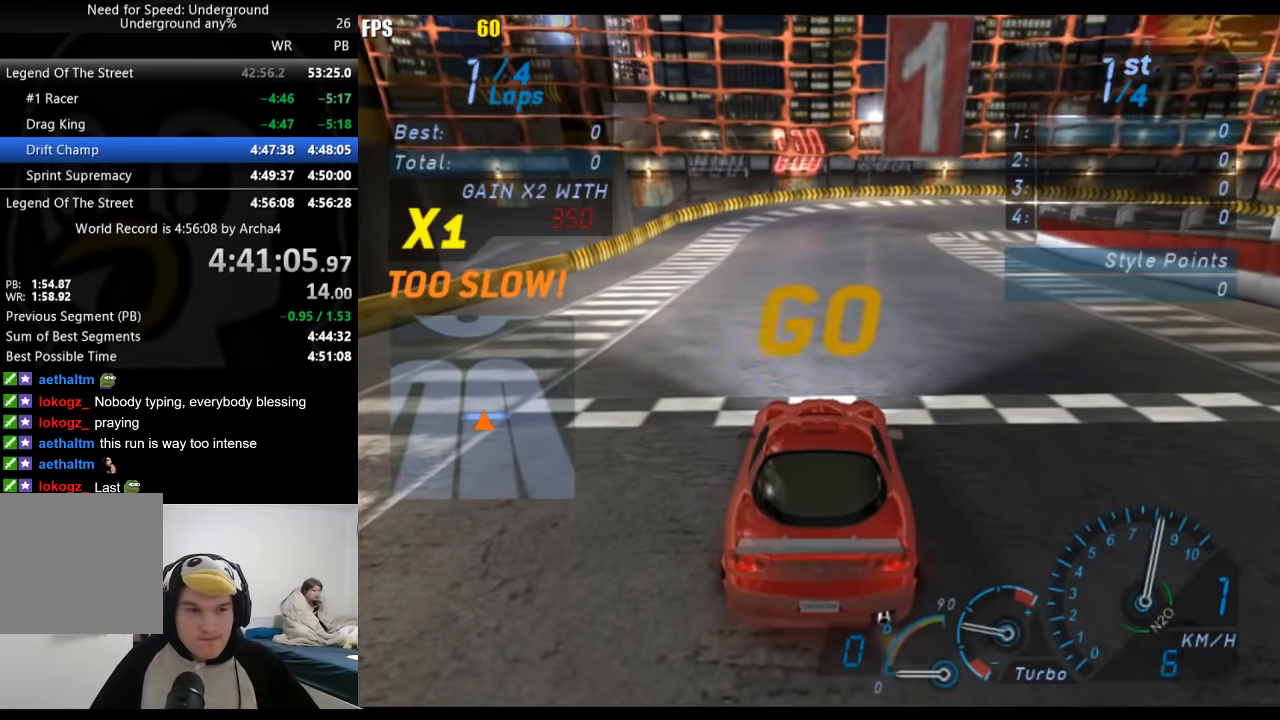
{"buttons": [], "left_stick": "down-left", "right_stick": "center", "events": [[283, "left_stick", "down-left"]]}
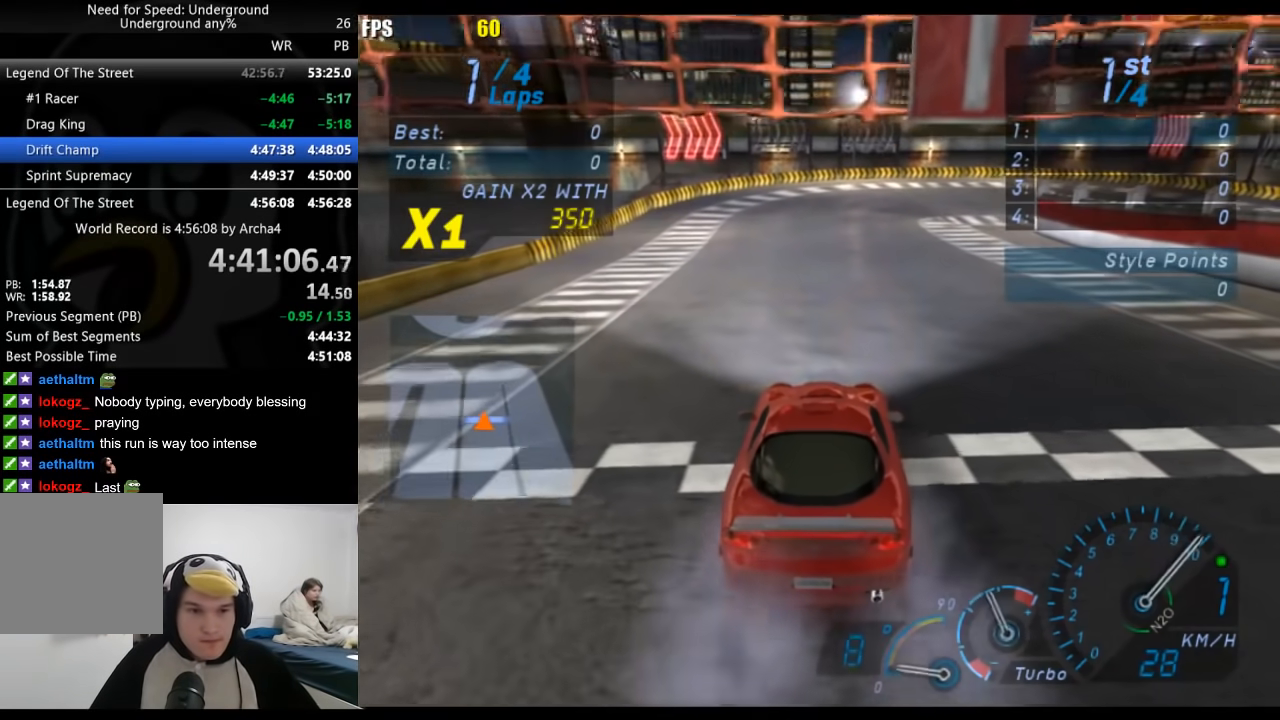
{"buttons": [], "left_stick": "center", "right_stick": "center", "events": [[50, "left_stick", "center"], [133, "left_stick", "down-left"], [317, "left_stick", "center"]]}
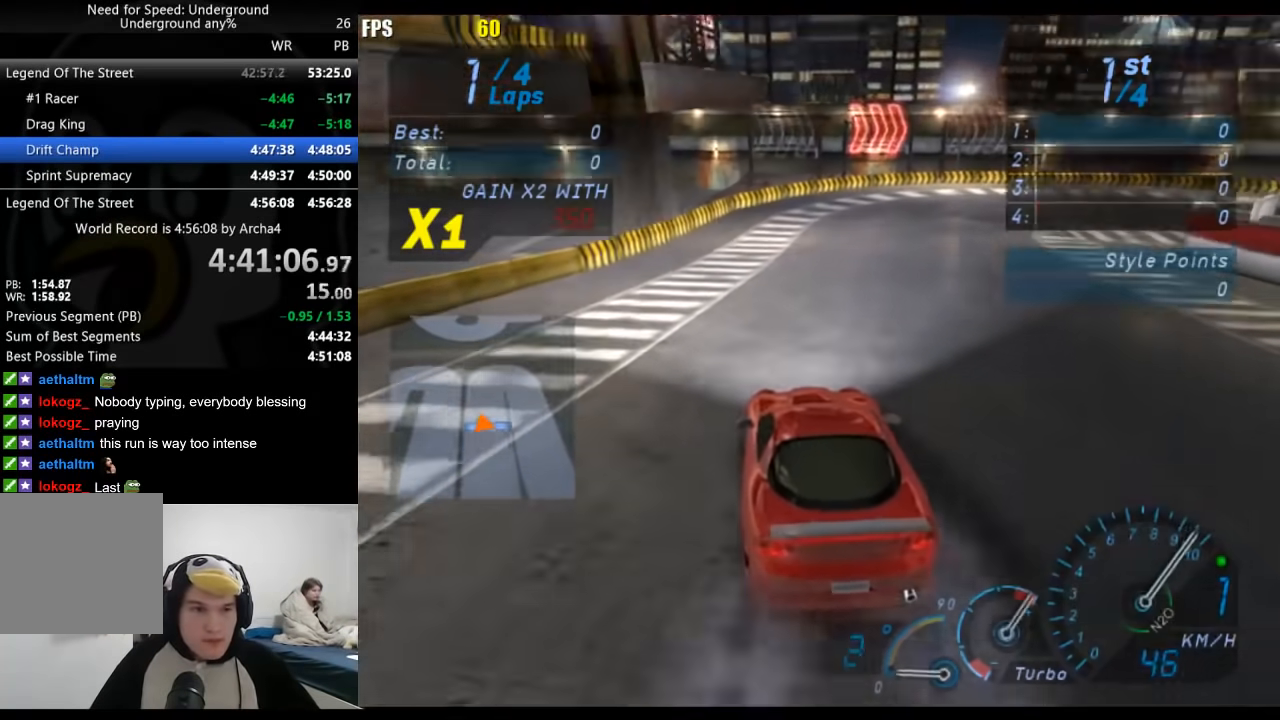
{"buttons": [], "left_stick": "right", "right_stick": "center", "events": [[33, "left_stick", "right"], [300, "B", "down"], [400, "B", "up"]]}
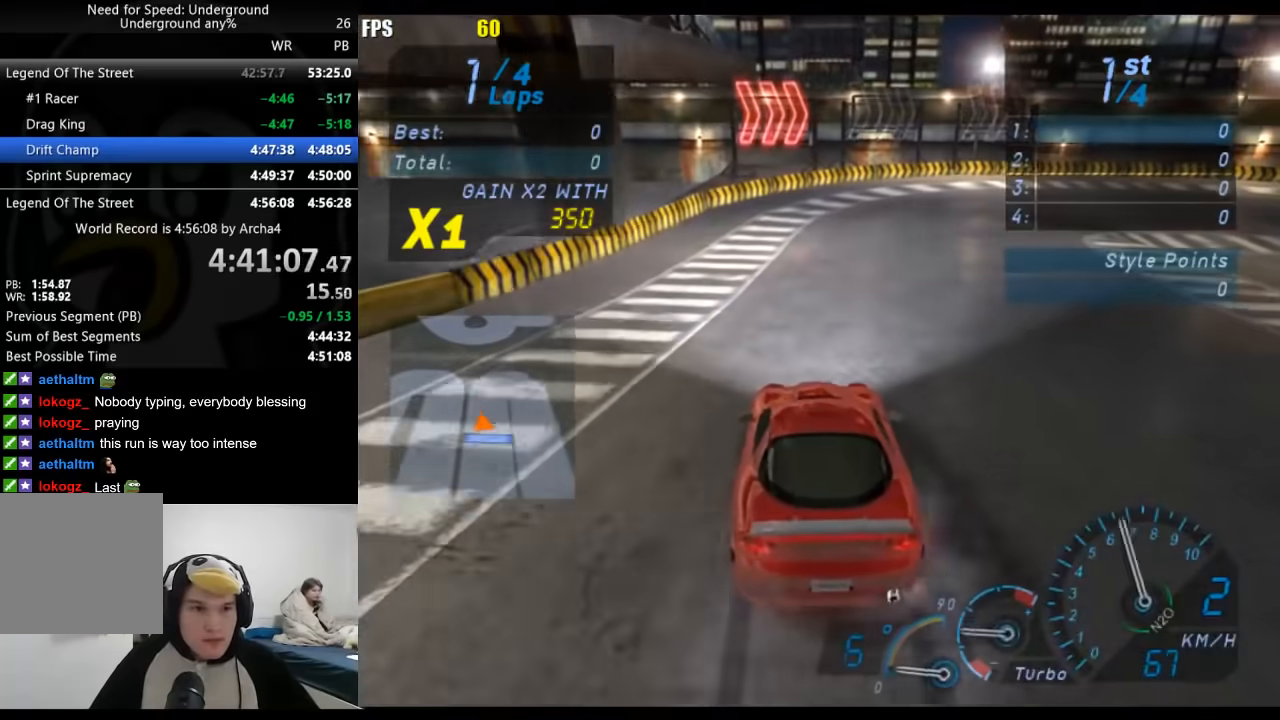
{"buttons": [], "left_stick": "down-left", "right_stick": "center", "events": [[367, "left_stick", "center"], [417, "left_stick", "down-left"]]}
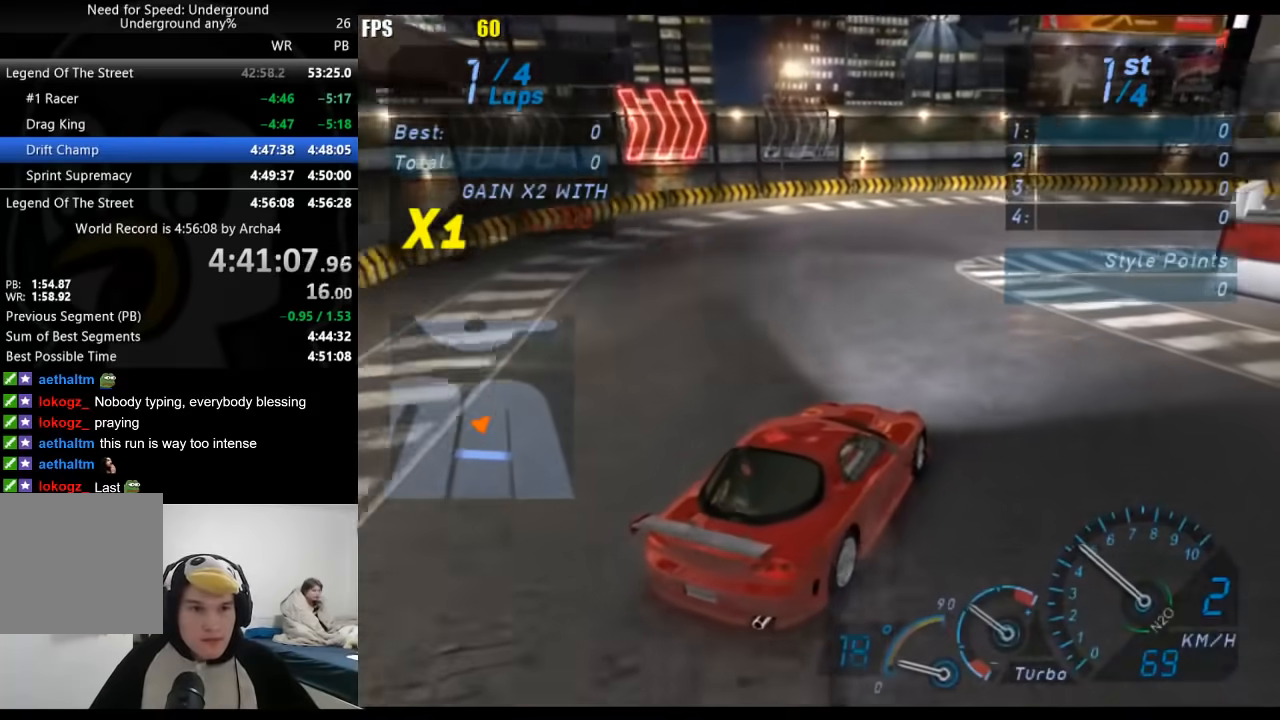
{"buttons": [], "left_stick": "center", "right_stick": "center", "events": [[167, "left_stick", "center"]]}
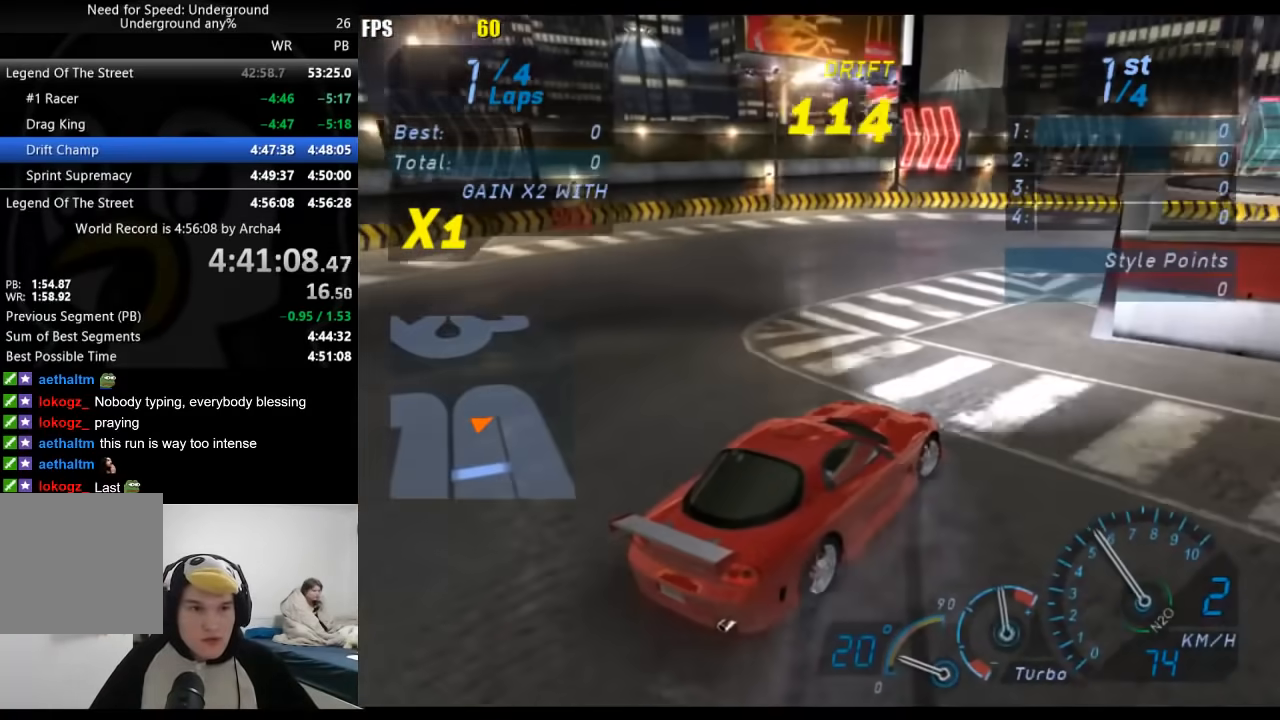
{"buttons": [], "left_stick": "right", "right_stick": "center", "events": [[133, "left_stick", "right"], [350, "left_stick", "center"], [483, "left_stick", "right"]]}
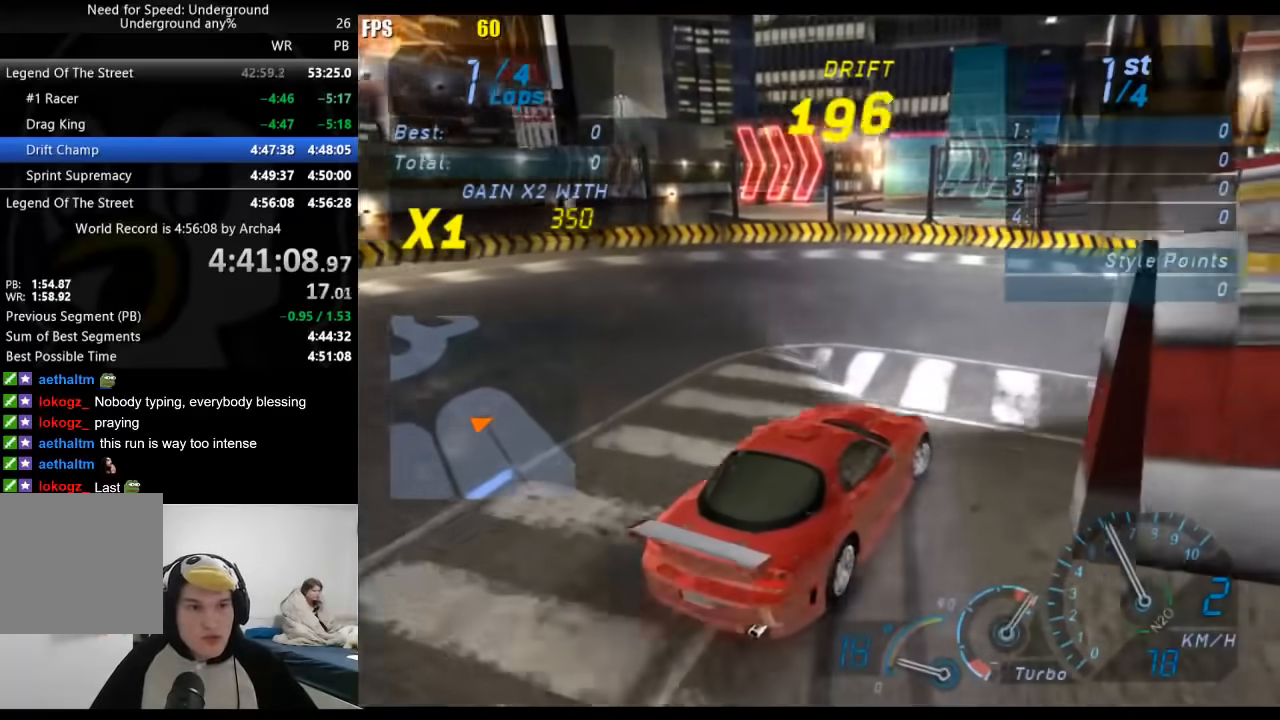
{"buttons": [], "left_stick": "right", "right_stick": "center", "events": []}
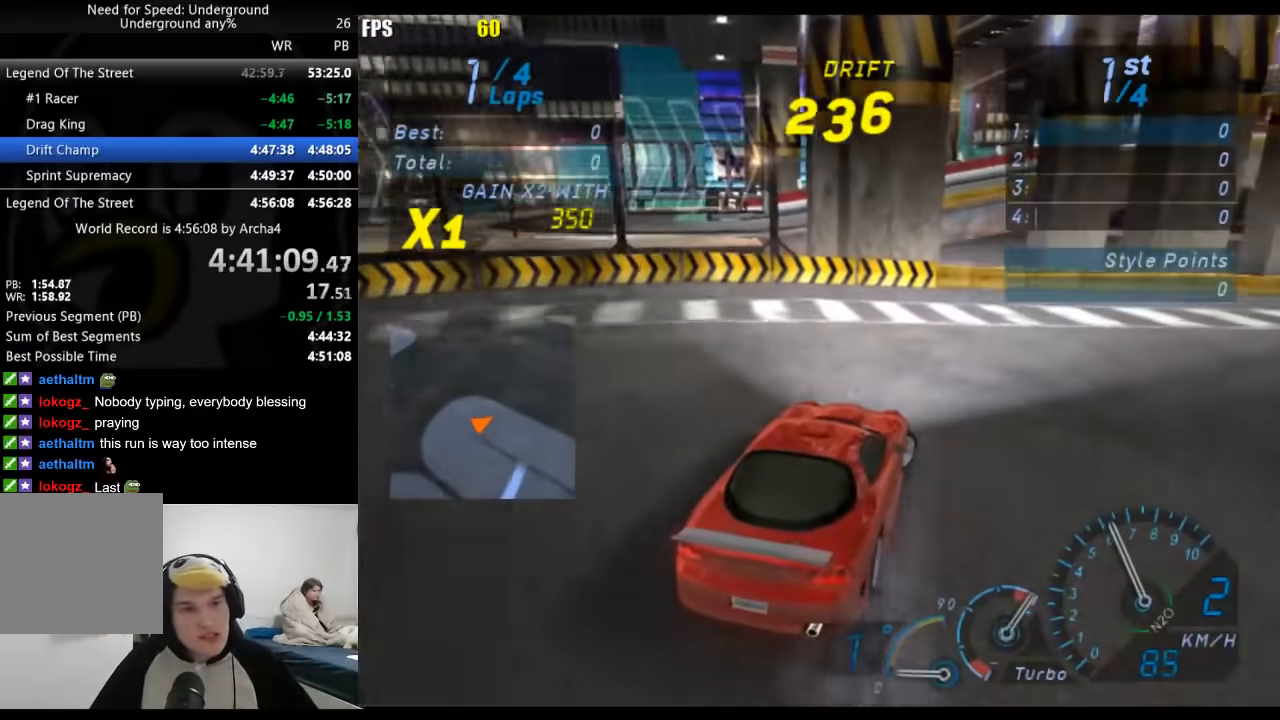
{"buttons": [], "left_stick": "center", "right_stick": "center", "events": [[350, "left_stick", "center"]]}
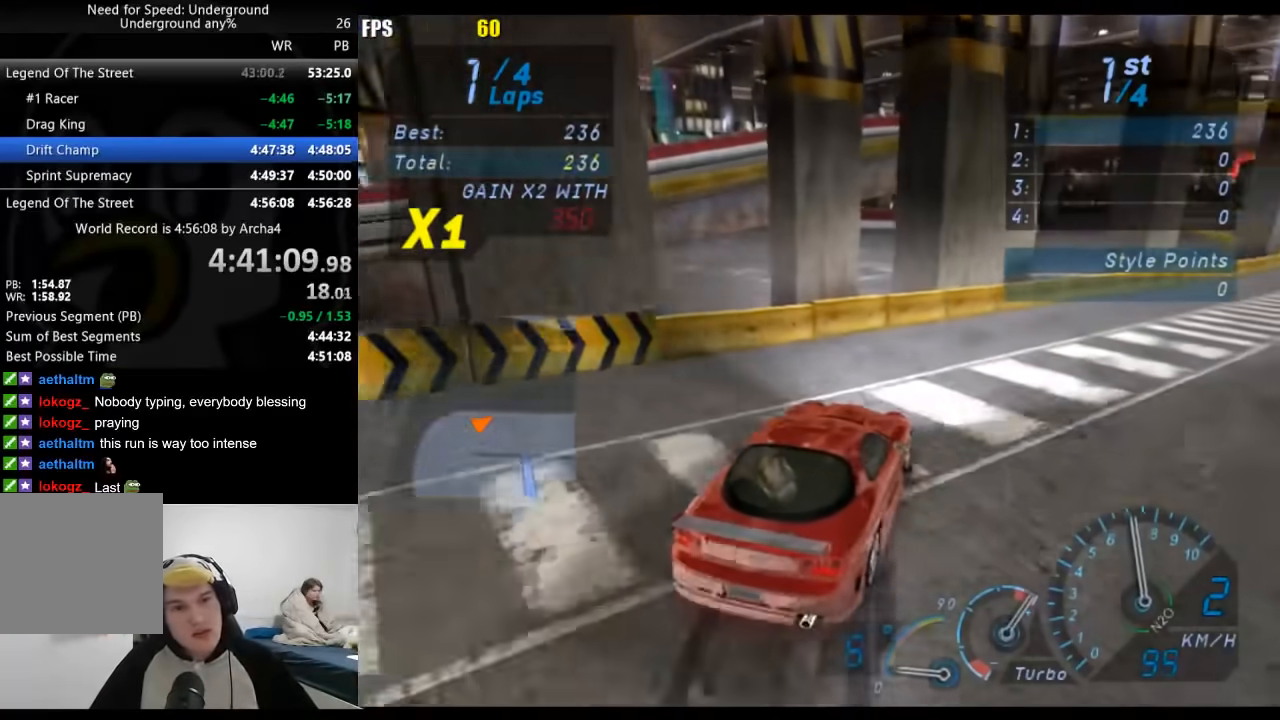
{"buttons": [], "left_stick": "center", "right_stick": "center", "events": [[300, "left_stick", "down-left"], [483, "left_stick", "center"]]}
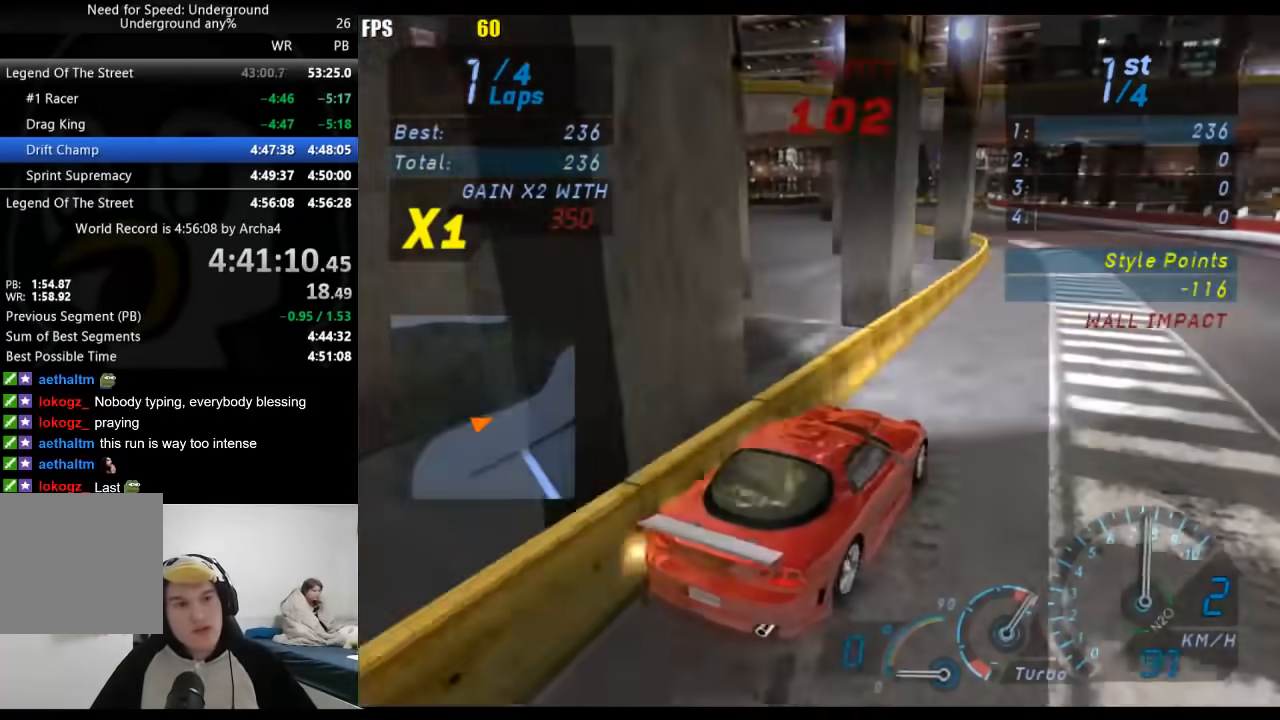
{"buttons": [], "left_stick": "right", "right_stick": "center", "events": [[167, "left_stick", "left"], [433, "left_stick", "right"]]}
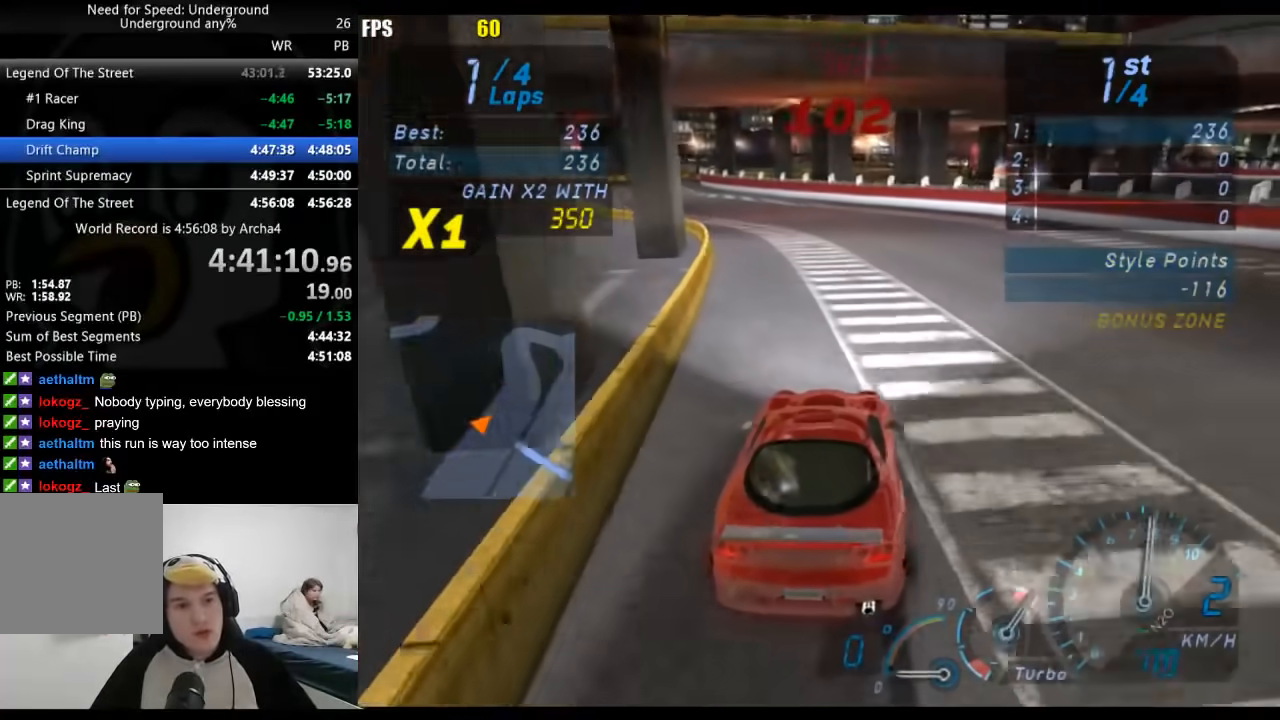
{"buttons": [], "left_stick": "down-left", "right_stick": "center", "events": [[50, "left_stick", "center"], [133, "left_stick", "down-left"]]}
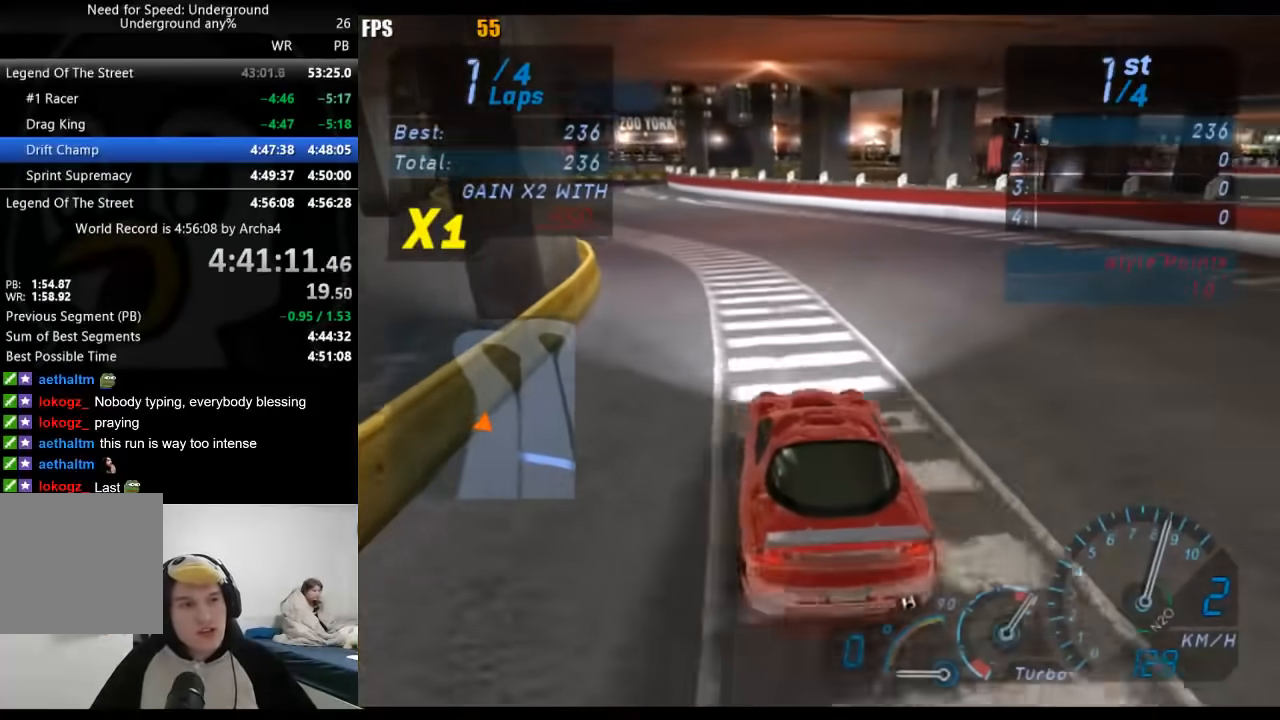
{"buttons": [], "left_stick": "down-left", "right_stick": "center", "events": []}
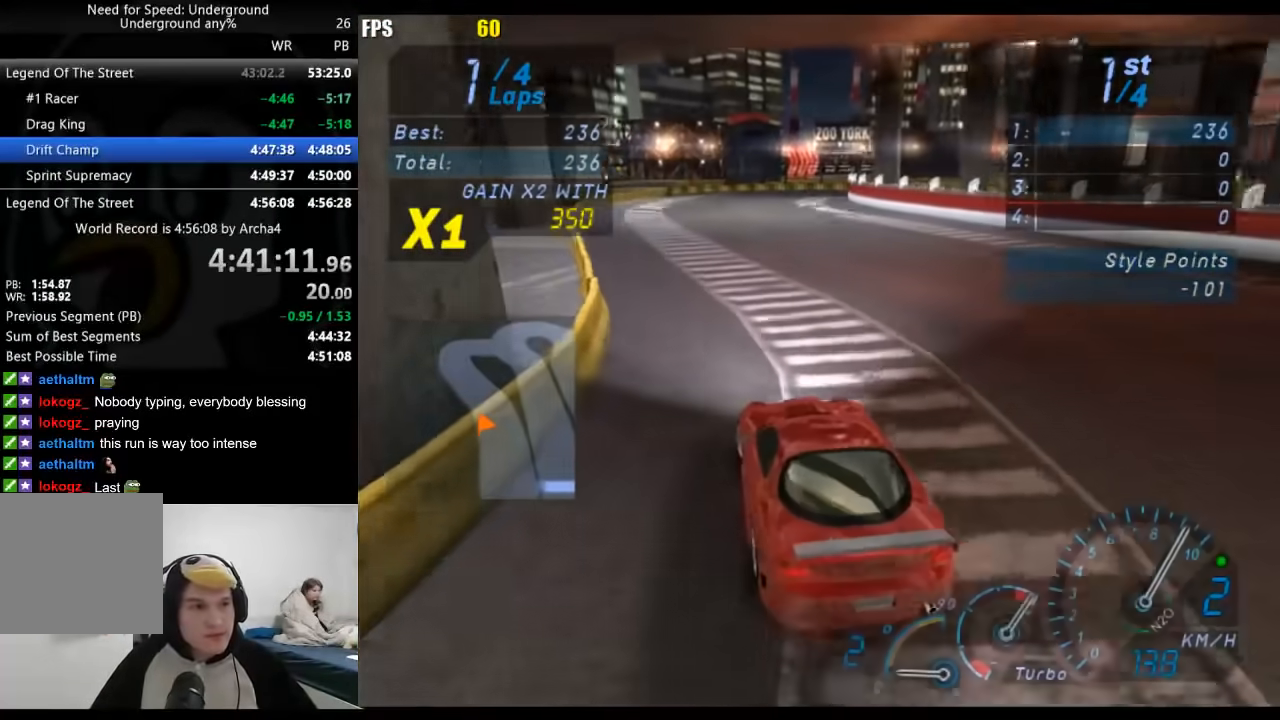
{"buttons": [], "left_stick": "center", "right_stick": "center", "events": [[50, "left_stick", "center"]]}
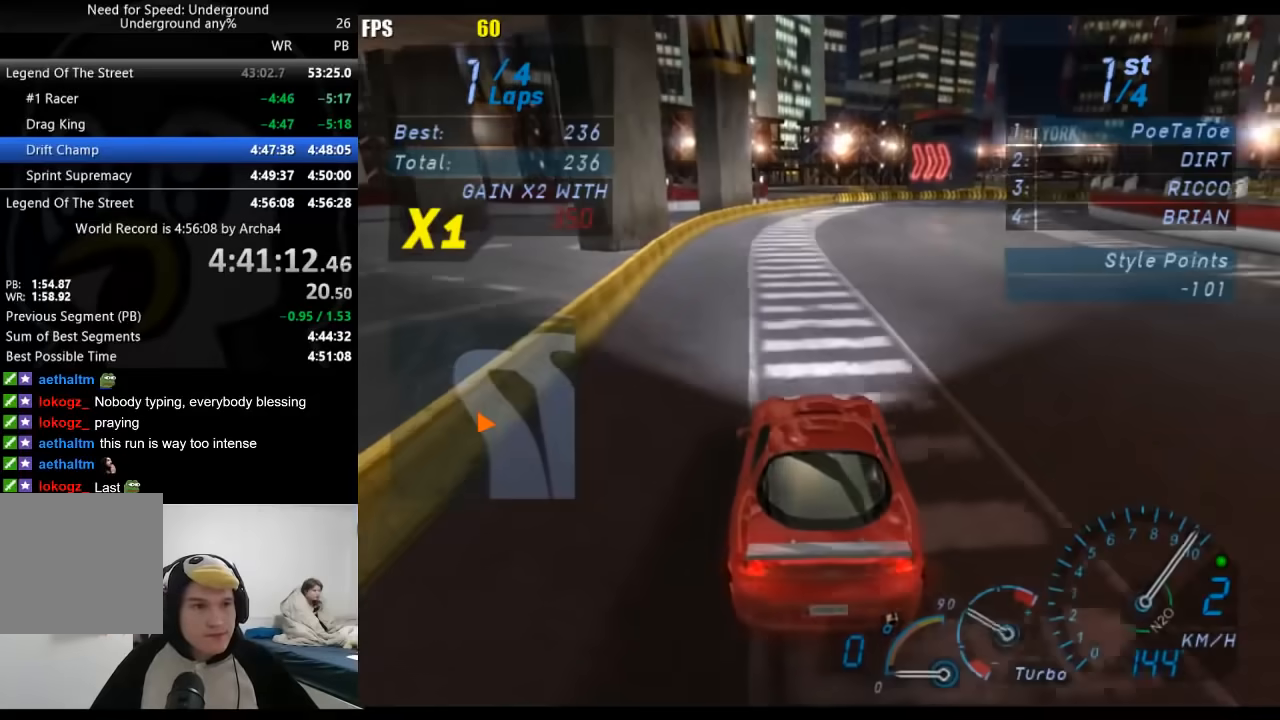
{"buttons": [], "left_stick": "right", "right_stick": "center", "events": [[83, "left_stick", "right"]]}
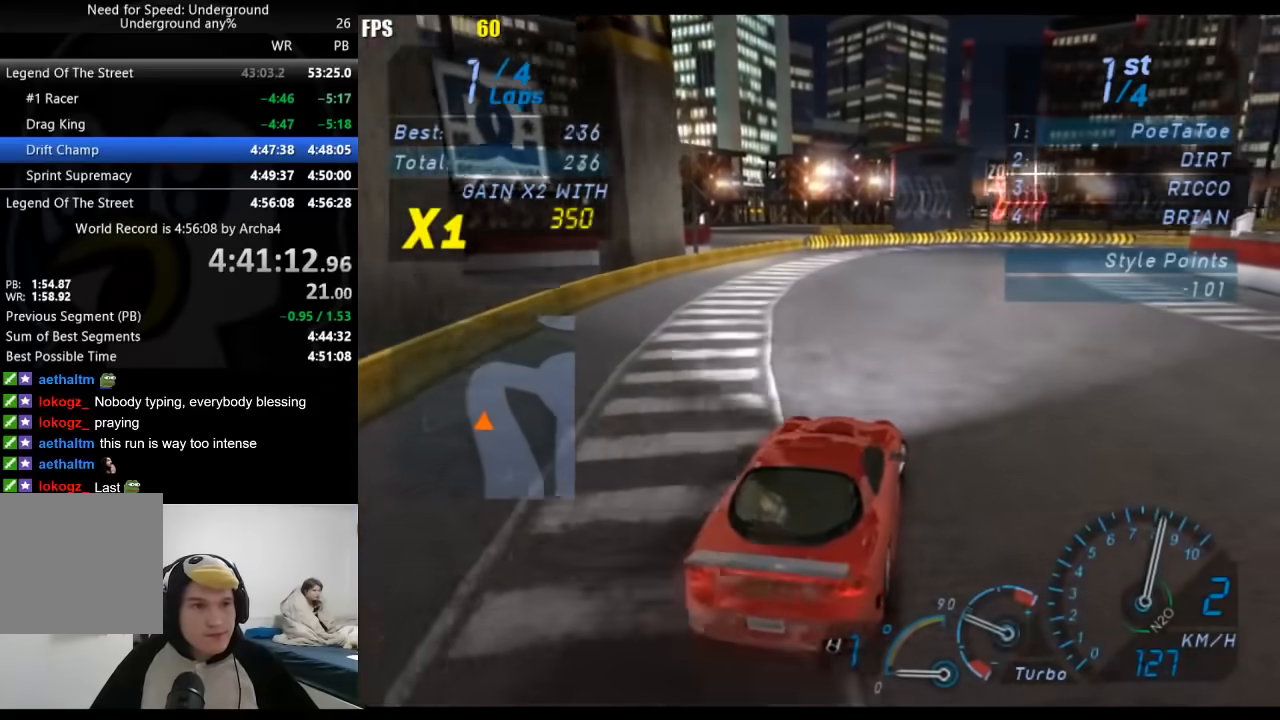
{"buttons": [], "left_stick": "center", "right_stick": "center", "events": [[500, "left_stick", "center"]]}
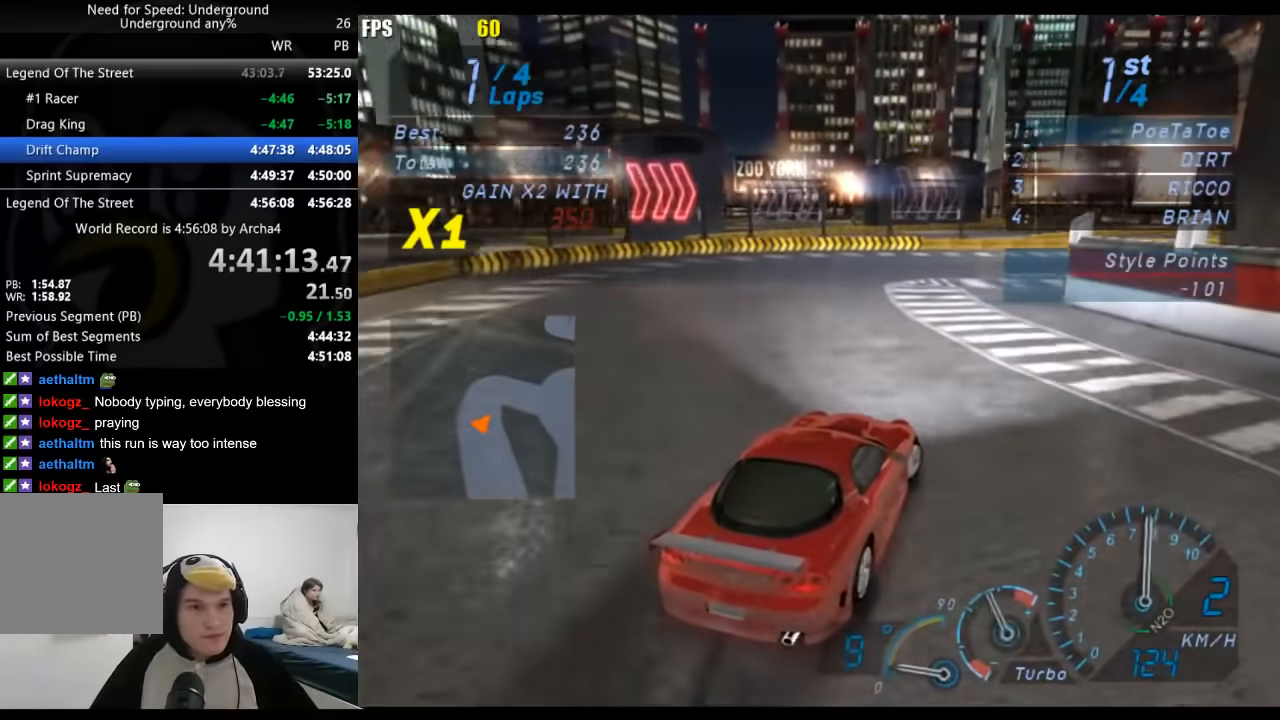
{"buttons": [], "left_stick": "down-left", "right_stick": "center", "events": [[117, "left_stick", "right"], [250, "left_stick", "center"], [450, "left_stick", "down-left"]]}
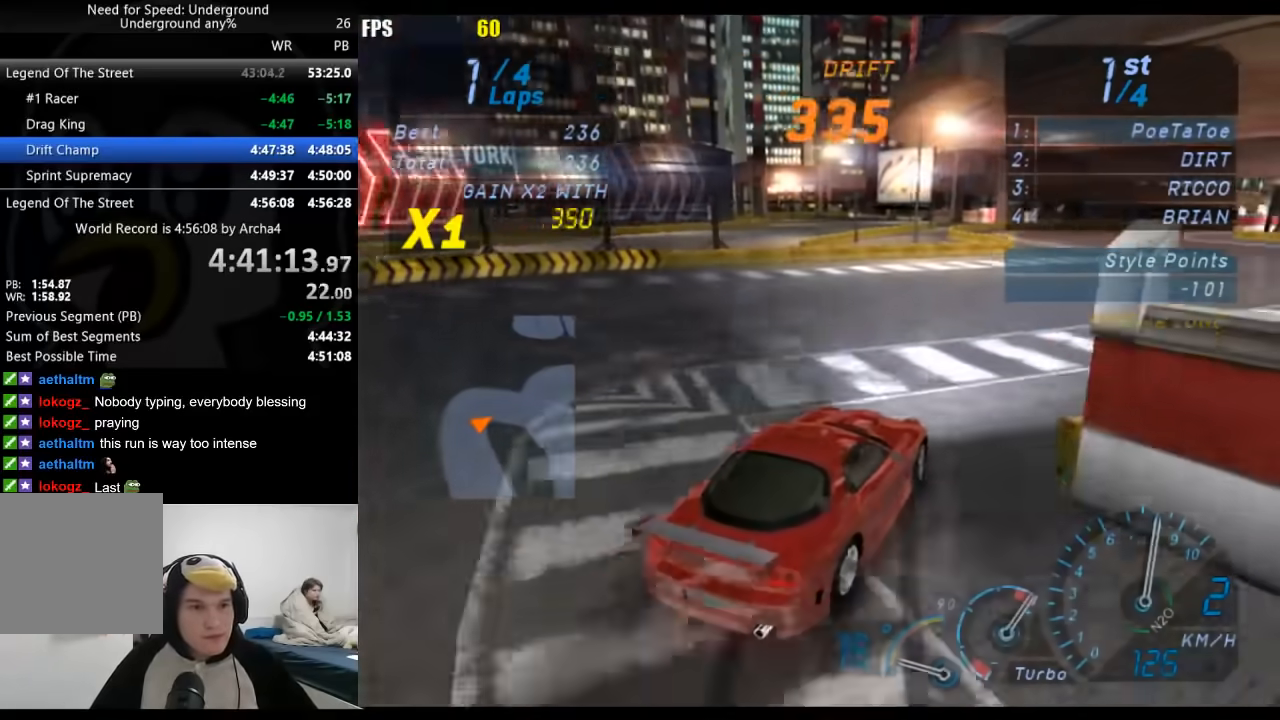
{"buttons": [], "left_stick": "down-left", "right_stick": "center", "events": []}
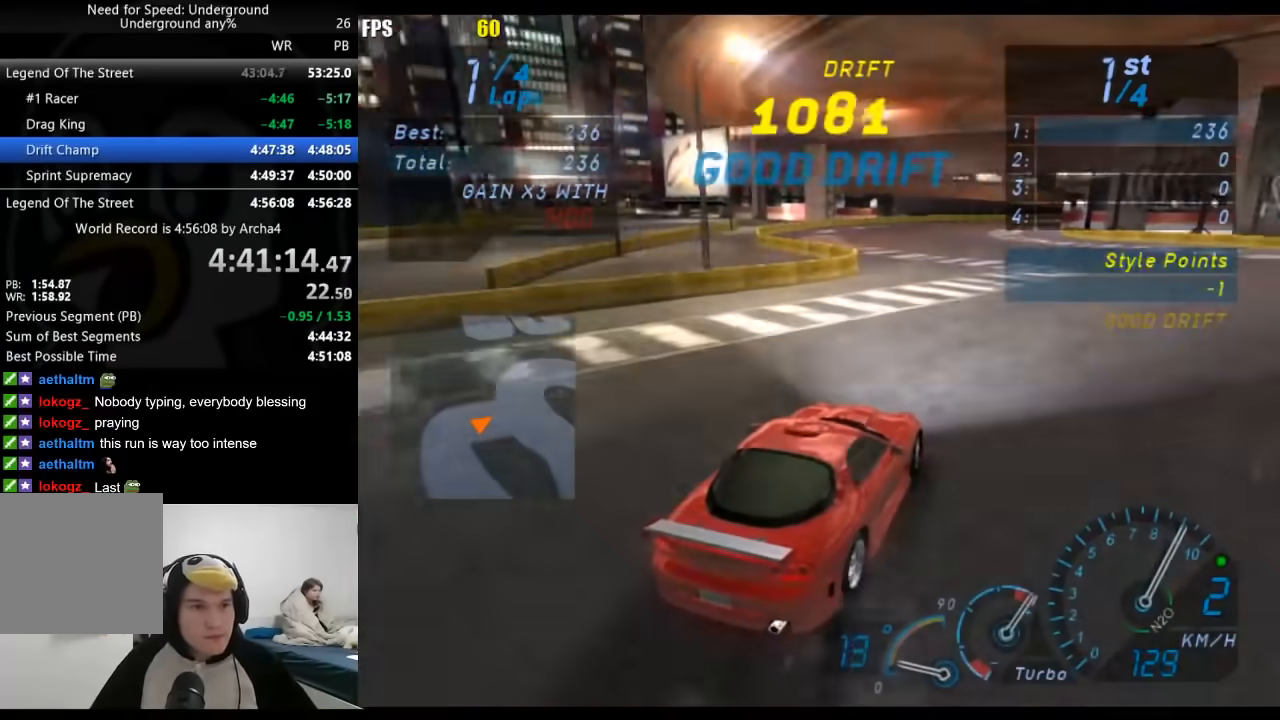
{"buttons": [], "left_stick": "center", "right_stick": "center", "events": [[283, "left_stick", "center"], [350, "left_stick", "right"], [450, "left_stick", "center"]]}
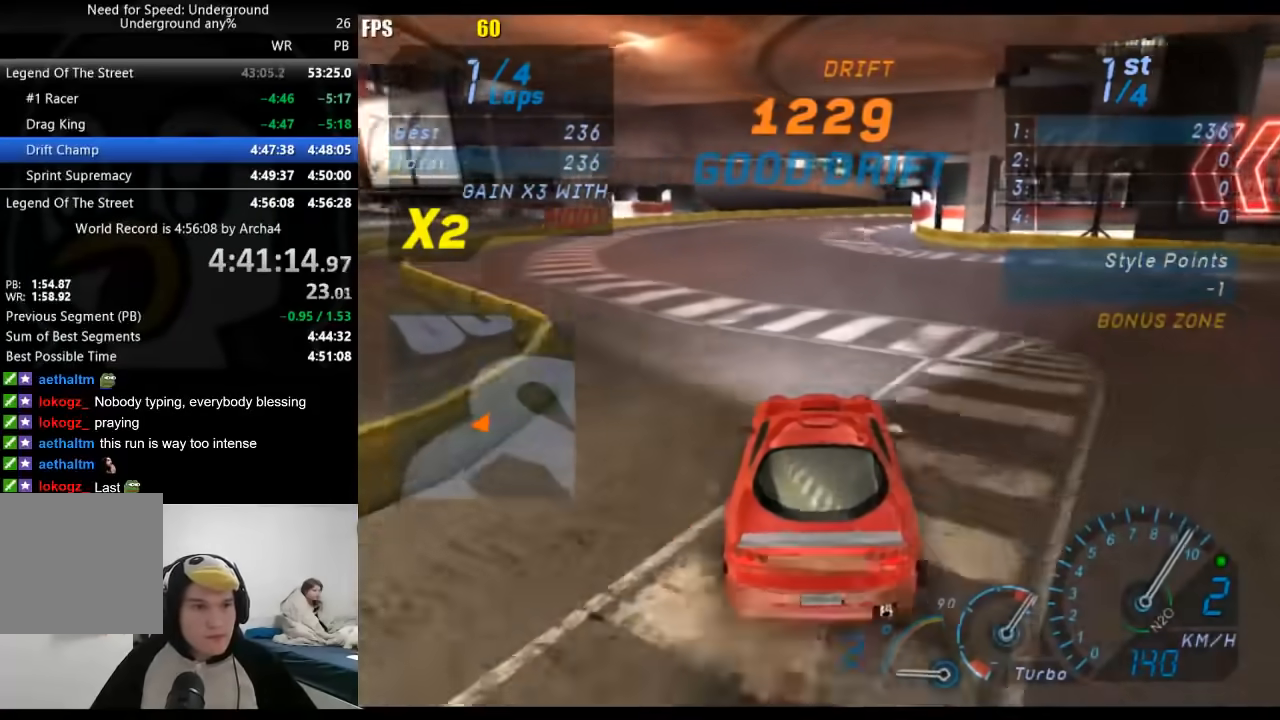
{"buttons": [], "left_stick": "right", "right_stick": "center", "events": [[183, "B", "down"], [233, "left_stick", "right"], [283, "B", "up"]]}
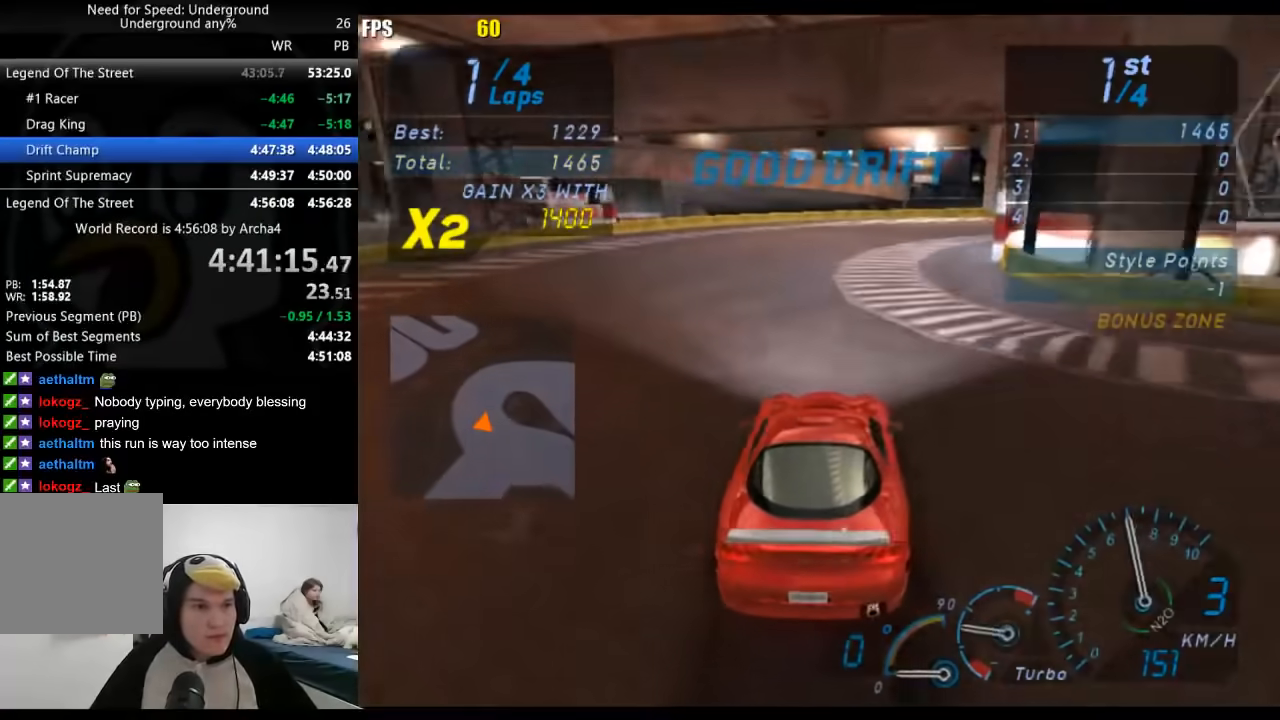
{"buttons": [], "left_stick": "right", "right_stick": "center", "events": [[100, "left_stick", "center"], [183, "left_stick", "right"]]}
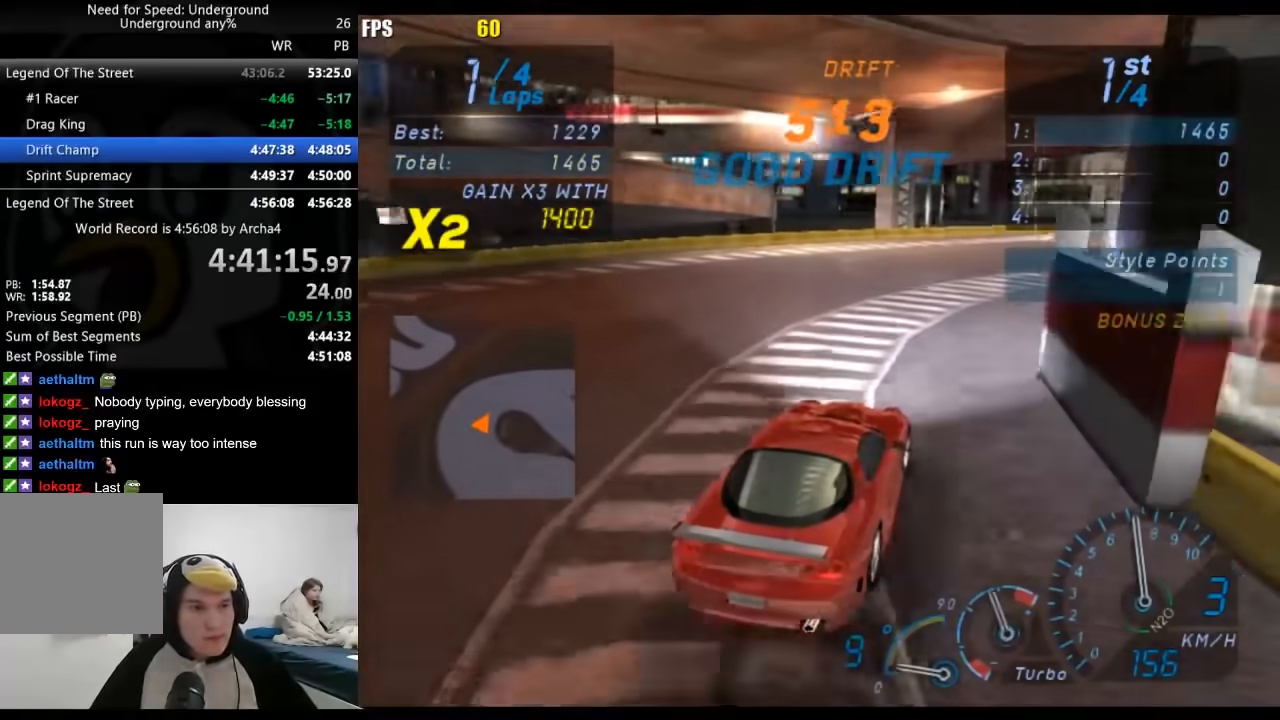
{"buttons": [], "left_stick": "right", "right_stick": "center", "events": []}
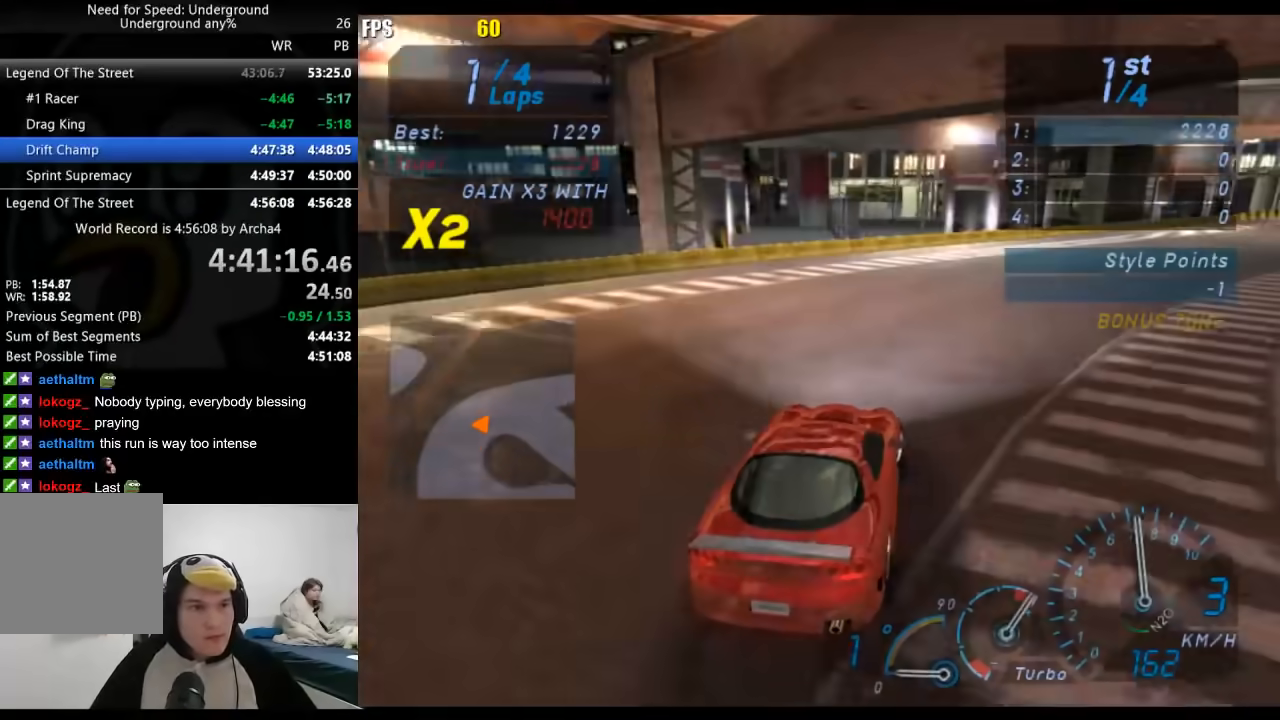
{"buttons": [], "left_stick": "right", "right_stick": "center", "events": [[217, "left_stick", "center"], [317, "left_stick", "right"]]}
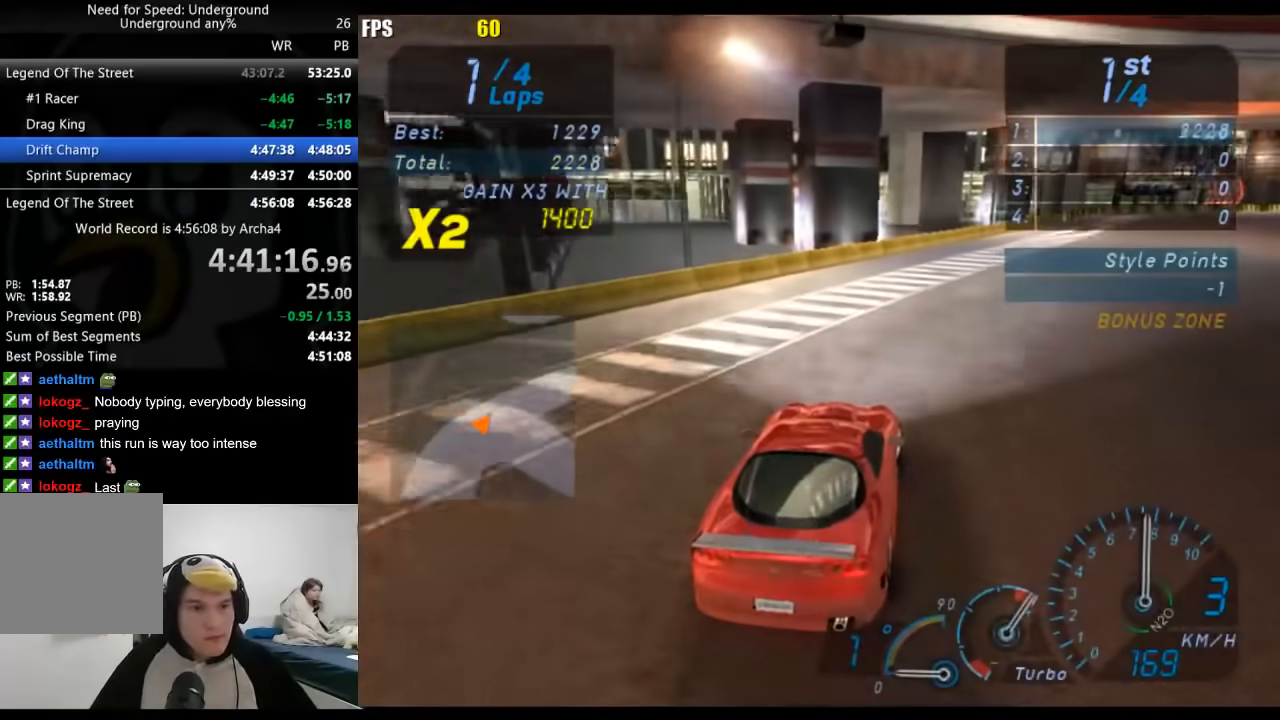
{"buttons": [], "left_stick": "right", "right_stick": "center", "events": [[17, "left_stick", "center"], [100, "left_stick", "right"], [283, "left_stick", "center"], [333, "left_stick", "right"]]}
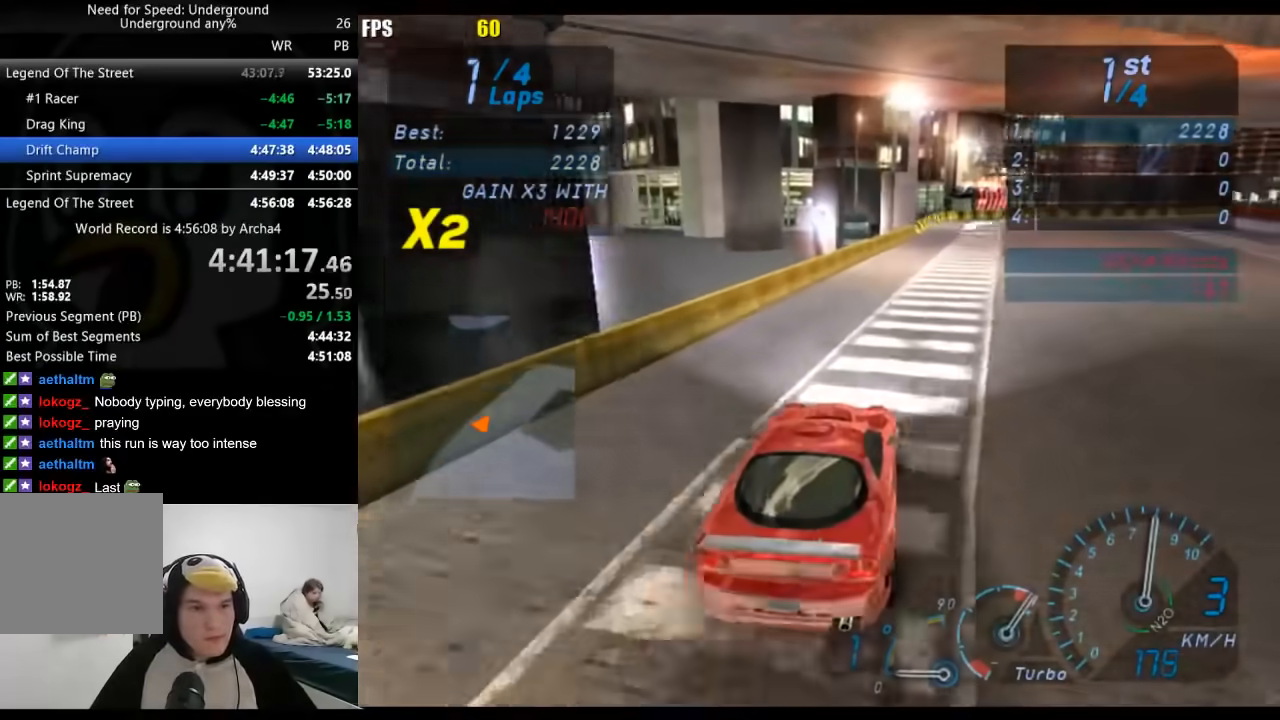
{"buttons": [], "left_stick": "right", "right_stick": "center", "events": [[17, "left_stick", "center"], [100, "left_stick", "right"]]}
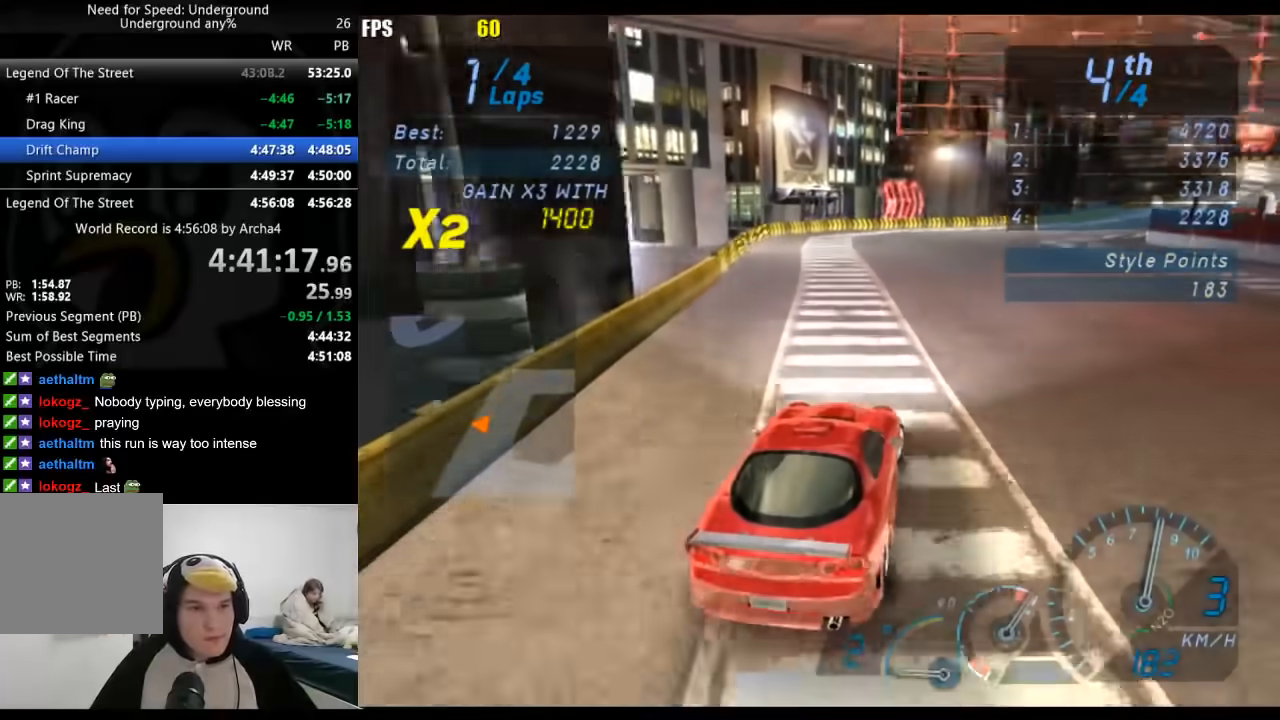
{"buttons": [], "left_stick": "right", "right_stick": "center", "events": []}
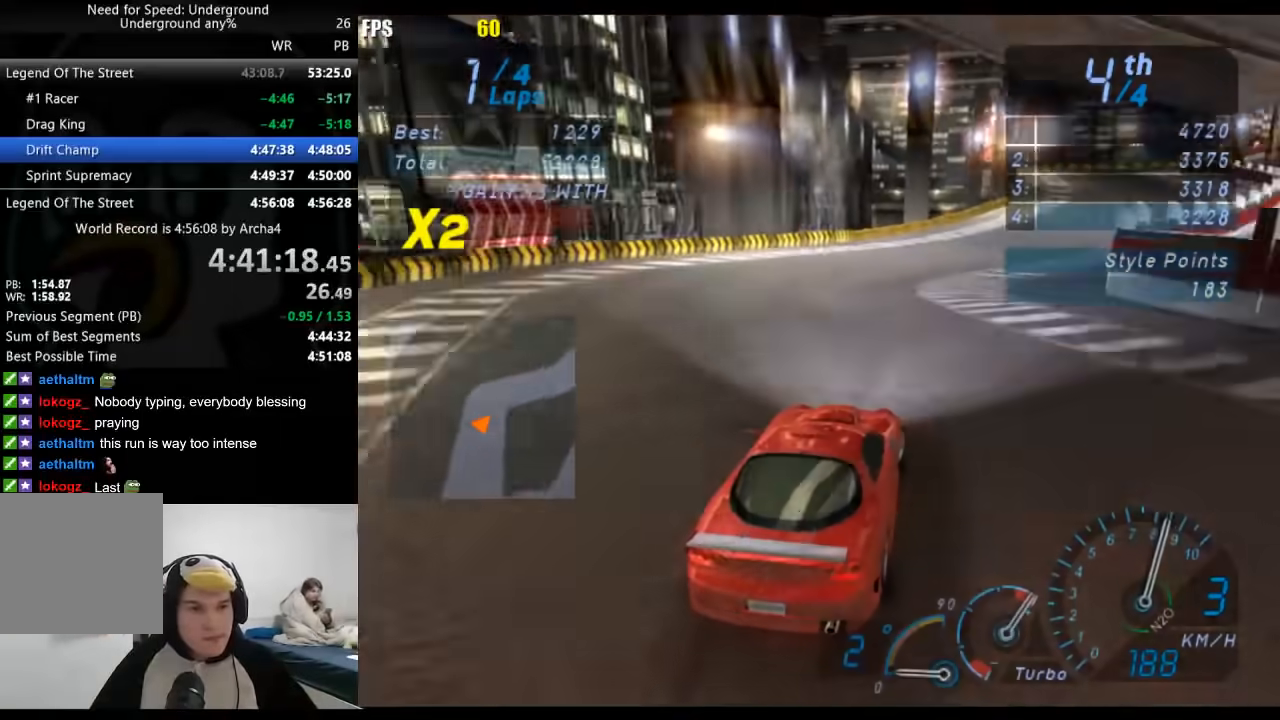
{"buttons": [], "left_stick": "center", "right_stick": "center", "events": [[117, "left_stick", "center"]]}